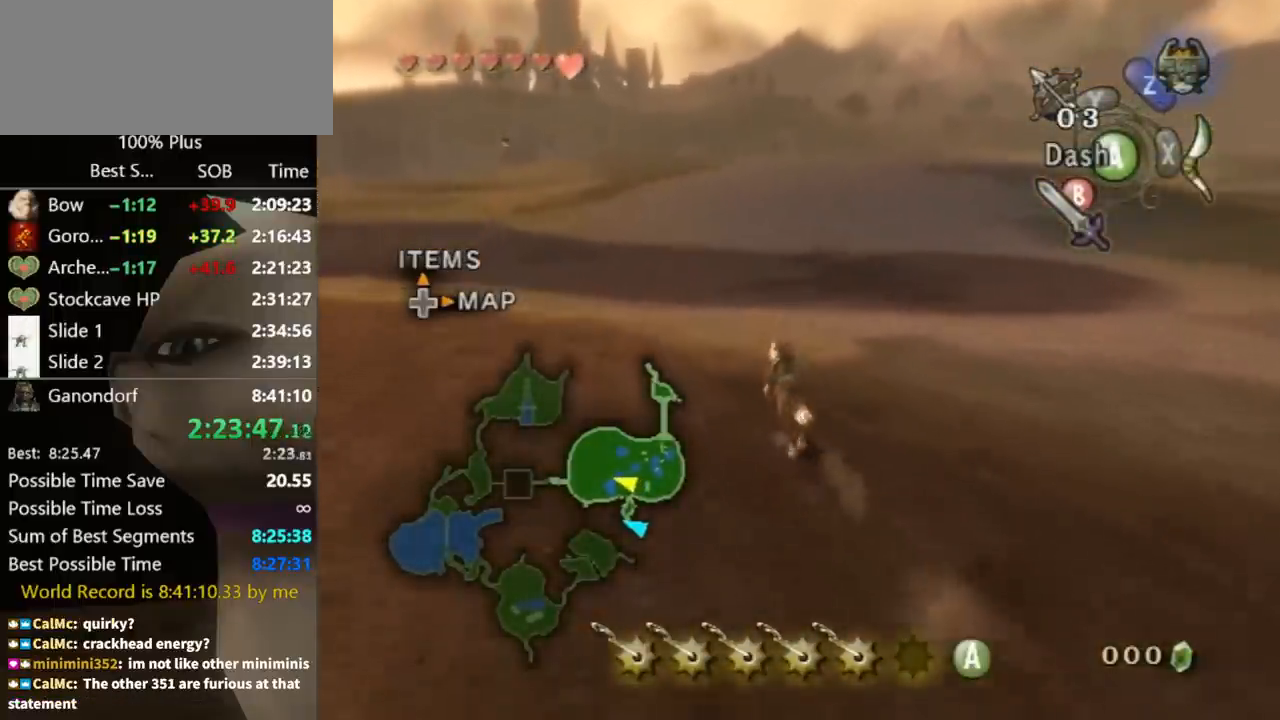
Gameplay with a controller (Nintendo layout); each line is a JSON object with the inputs held at the frame after it. "events" lists button and stick changes between this image and that frame as [ms after this image, input, new state], when the widget could be followed in between. Not read: L3 R3.
{"buttons": [], "left_stick": "up", "right_stick": "center", "events": [[200, "A", "down"], [267, "A", "up"]]}
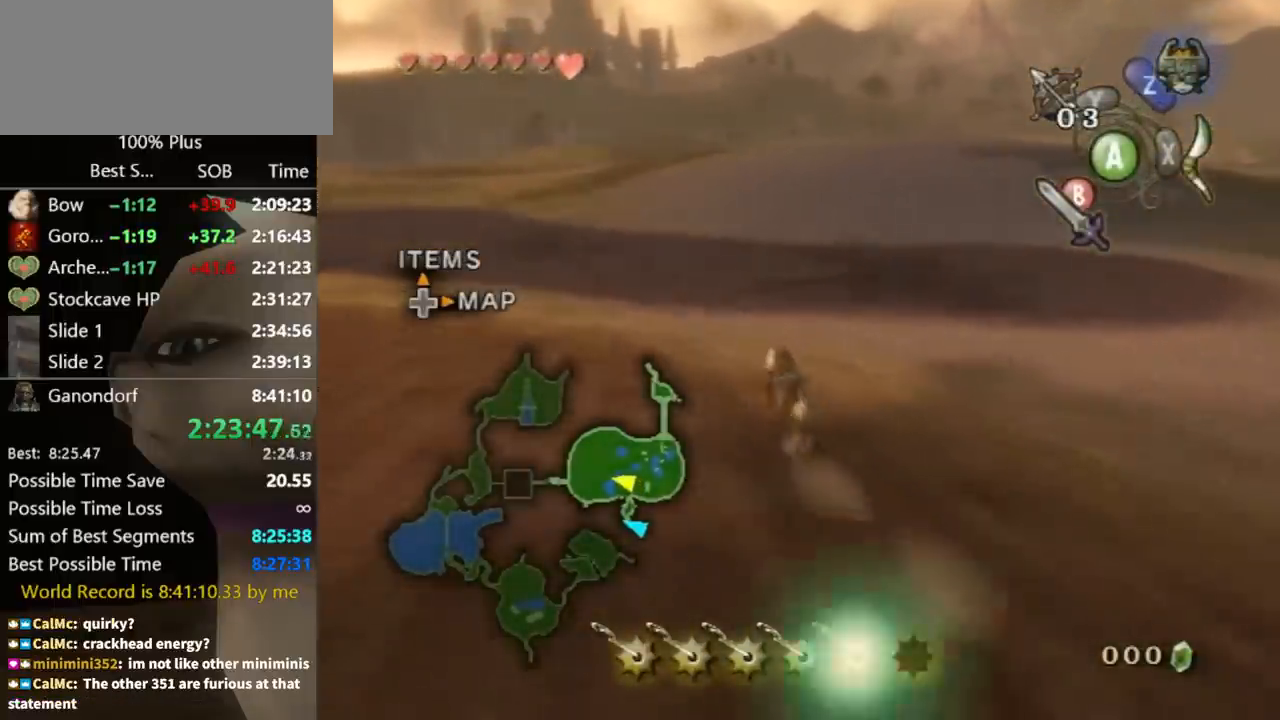
{"buttons": [], "left_stick": "up", "right_stick": "center", "events": []}
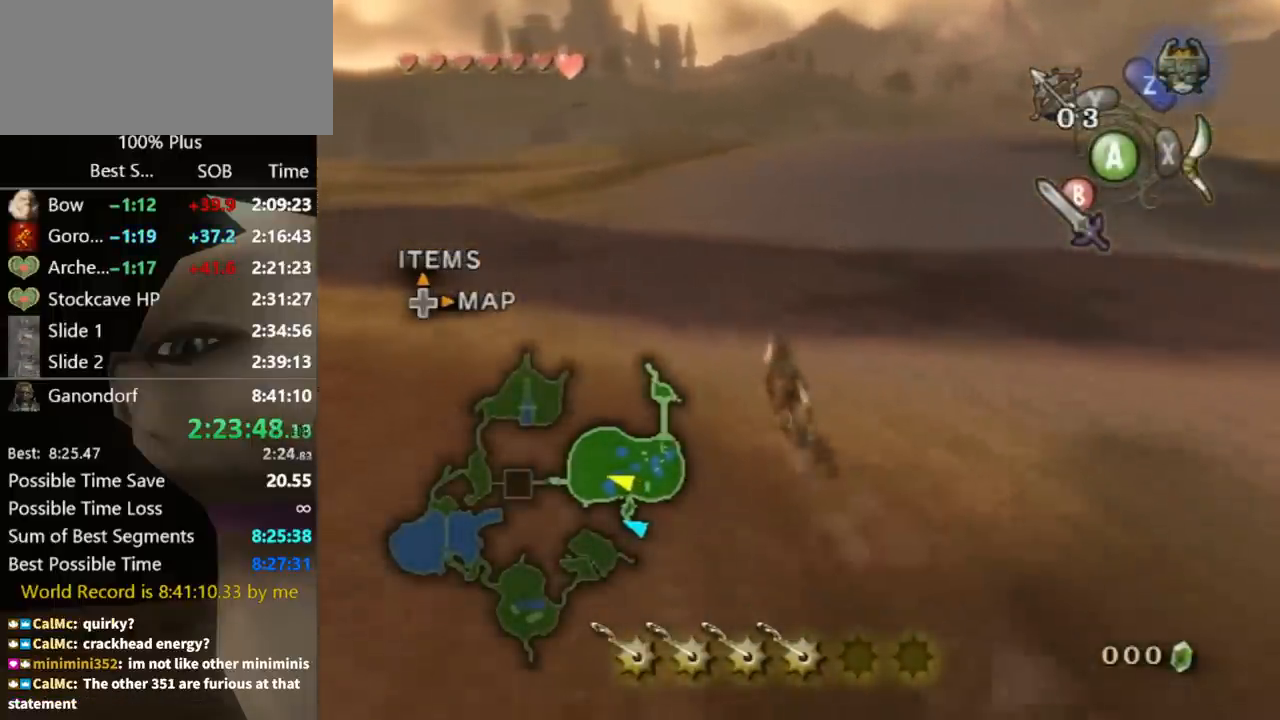
{"buttons": [], "left_stick": "up", "right_stick": "center", "events": []}
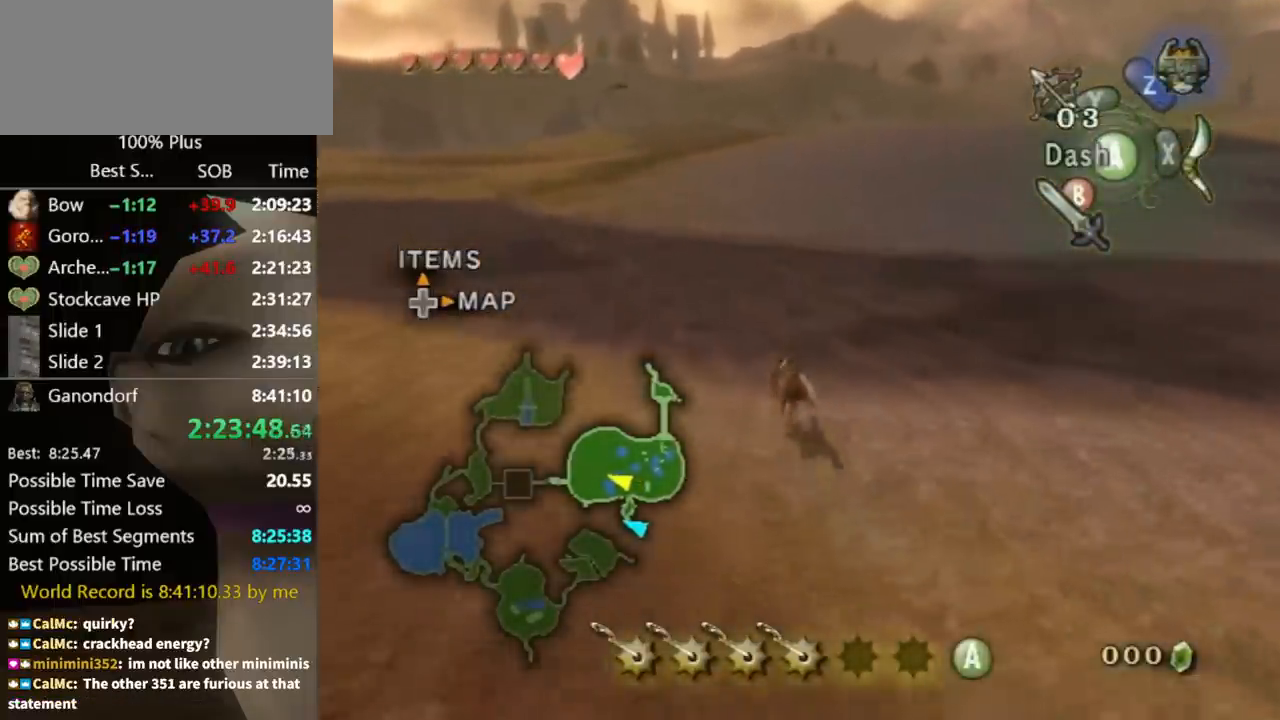
{"buttons": [], "left_stick": "up", "right_stick": "center", "events": [[167, "A", "down"], [200, "A", "up"], [267, "A", "down"], [300, "A", "up"]]}
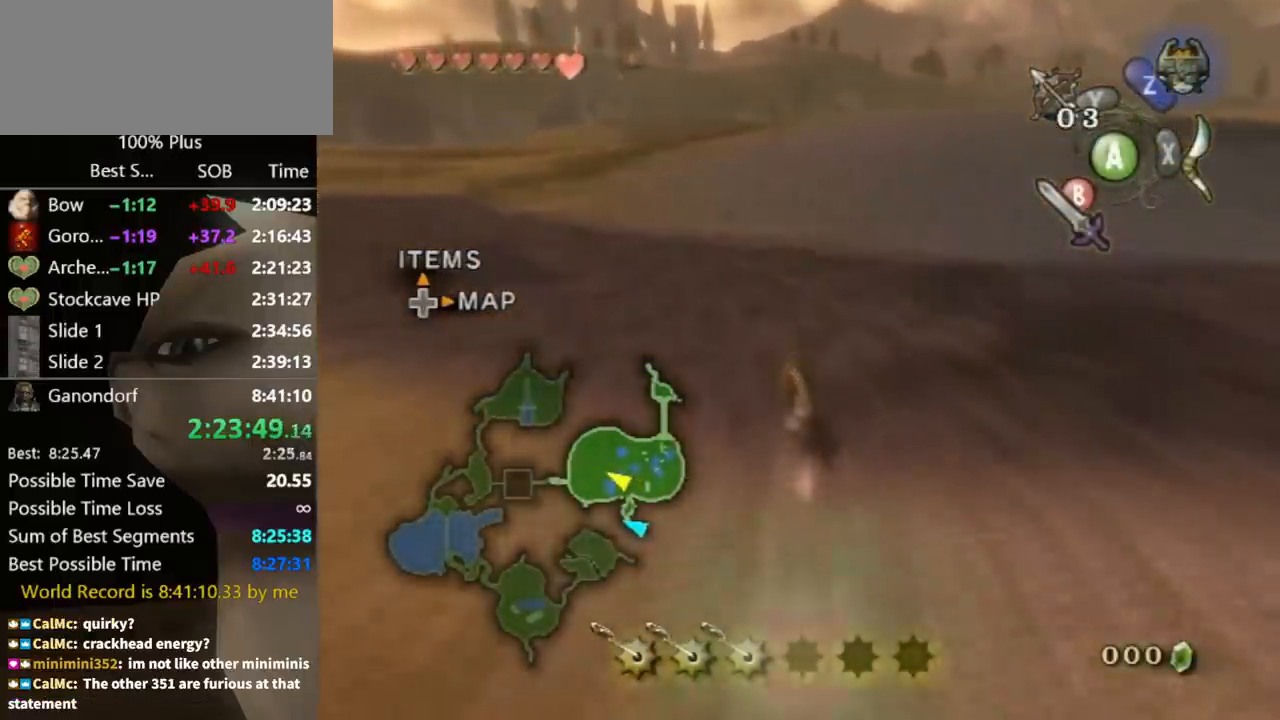
{"buttons": [], "left_stick": "up", "right_stick": "center", "events": []}
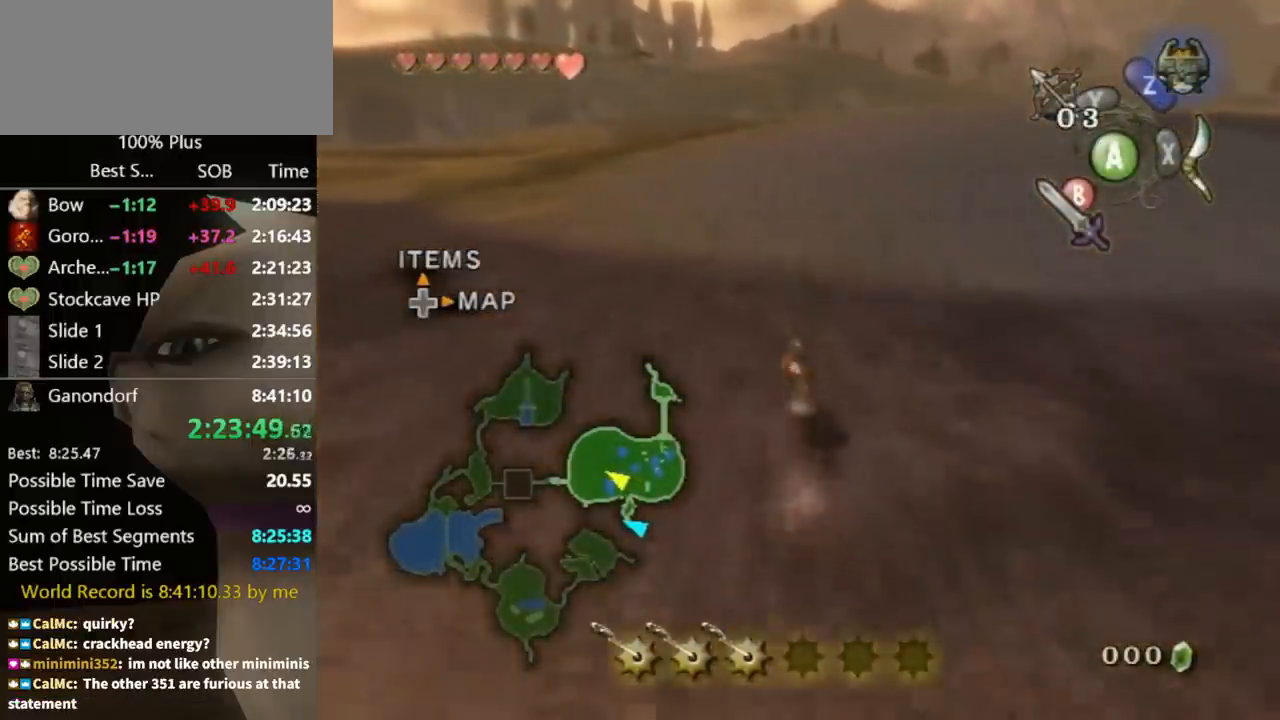
{"buttons": [], "left_stick": "up", "right_stick": "center", "events": []}
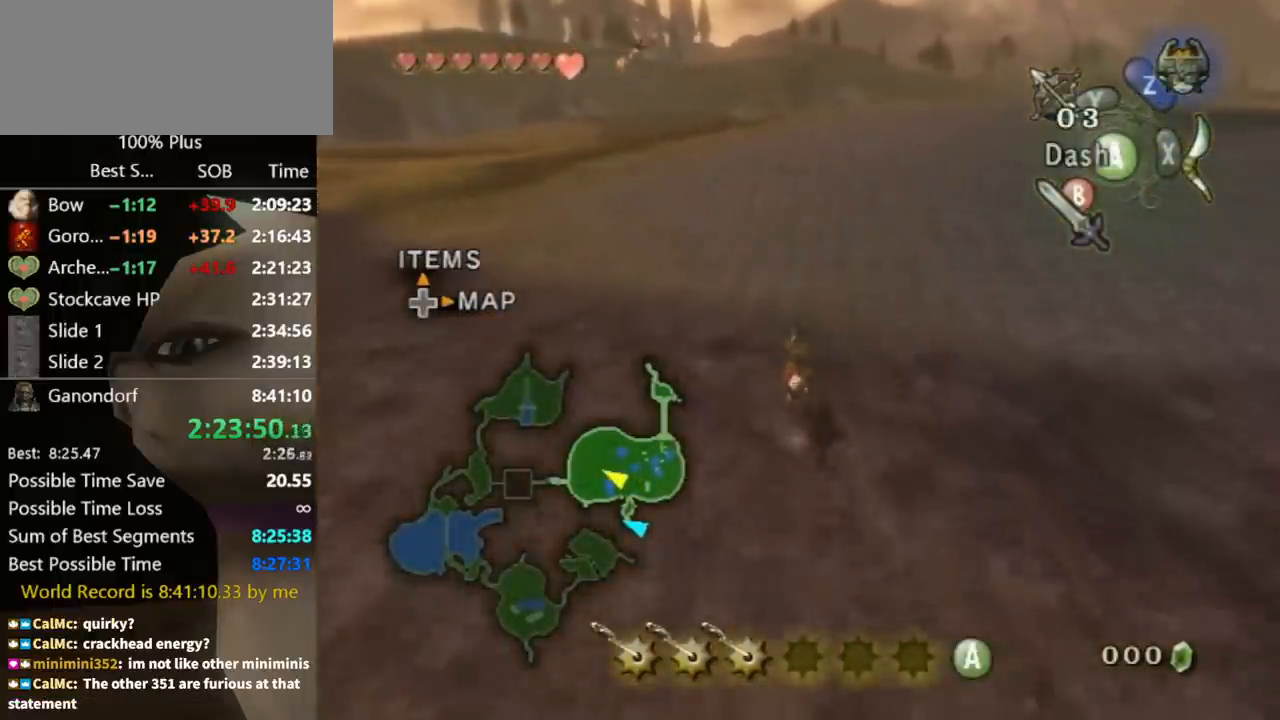
{"buttons": ["A"], "left_stick": "up", "right_stick": "center", "events": [[200, "A", "down"], [267, "A", "up"], [367, "A", "down"], [433, "A", "up"], [500, "A", "down"]]}
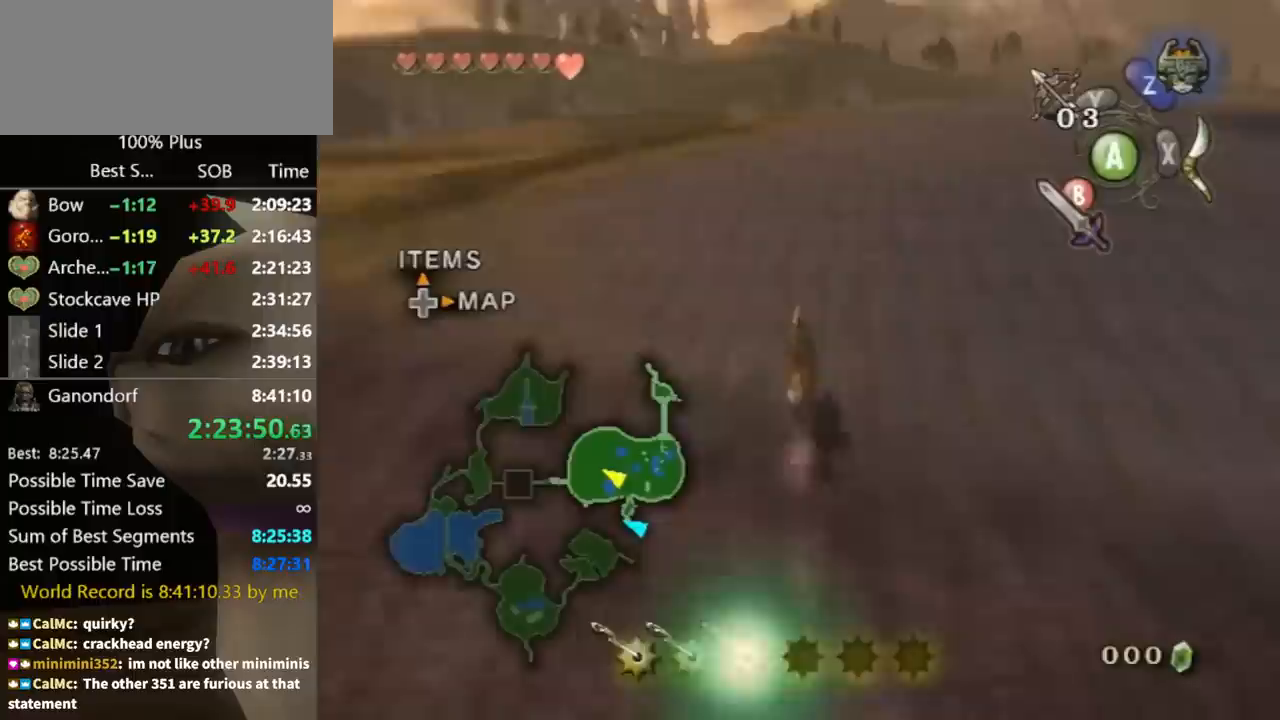
{"buttons": [], "left_stick": "up-left", "right_stick": "center", "events": [[67, "A", "up"], [433, "left_stick", "up-left"]]}
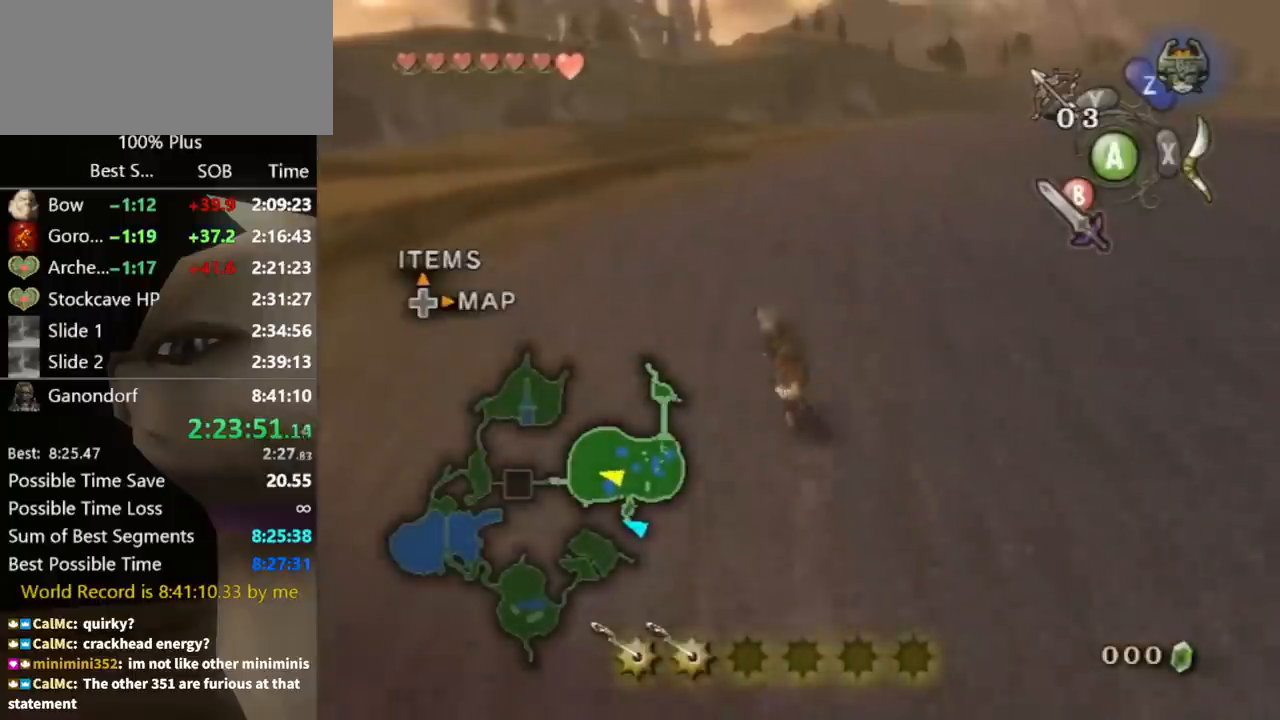
{"buttons": [], "left_stick": "up", "right_stick": "center", "events": [[167, "left_stick", "up"]]}
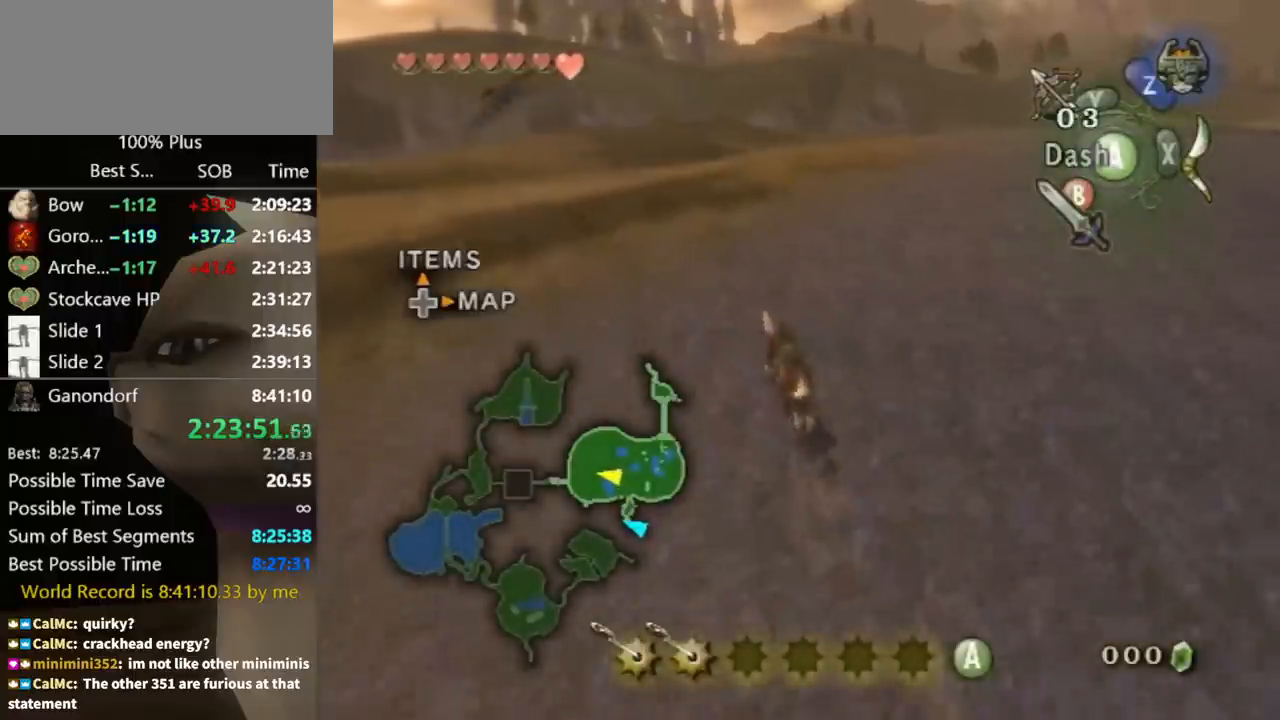
{"buttons": [], "left_stick": "up-right", "right_stick": "center", "events": [[300, "left_stick", "up-right"], [400, "A", "down"], [500, "A", "up"]]}
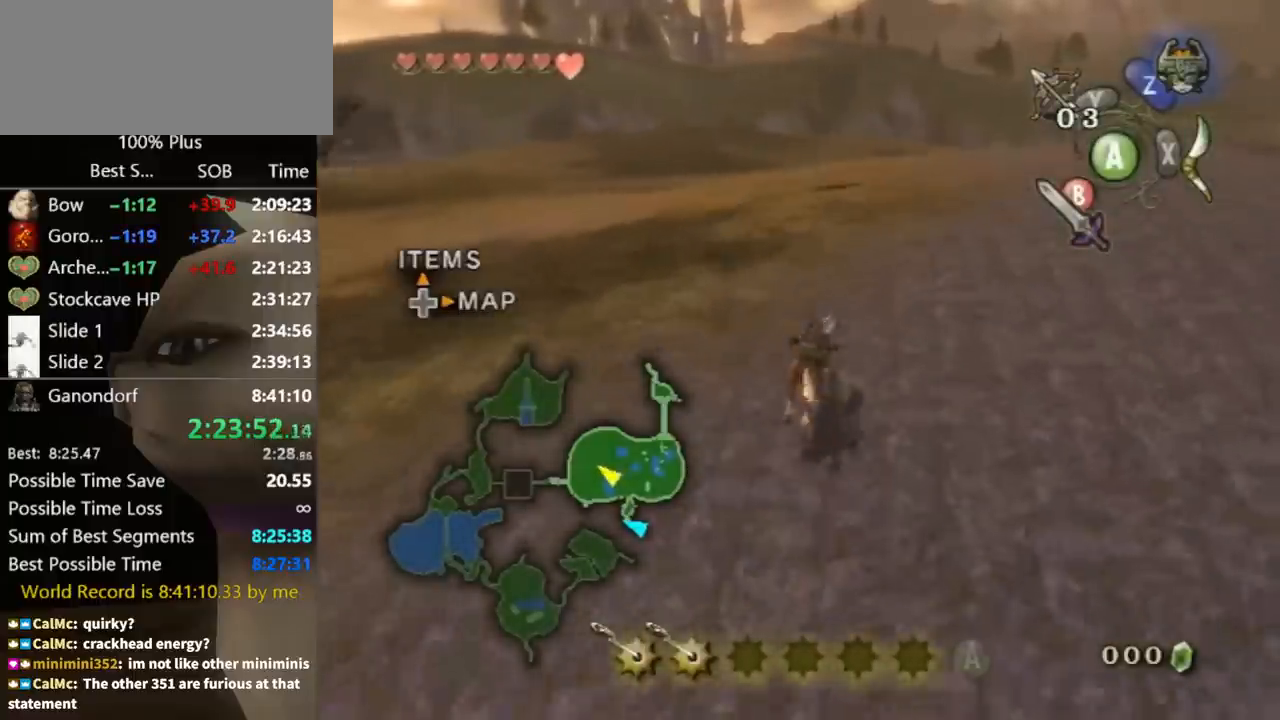
{"buttons": [], "left_stick": "up", "right_stick": "center", "events": [[67, "left_stick", "up"], [100, "A", "down"], [133, "A", "up"]]}
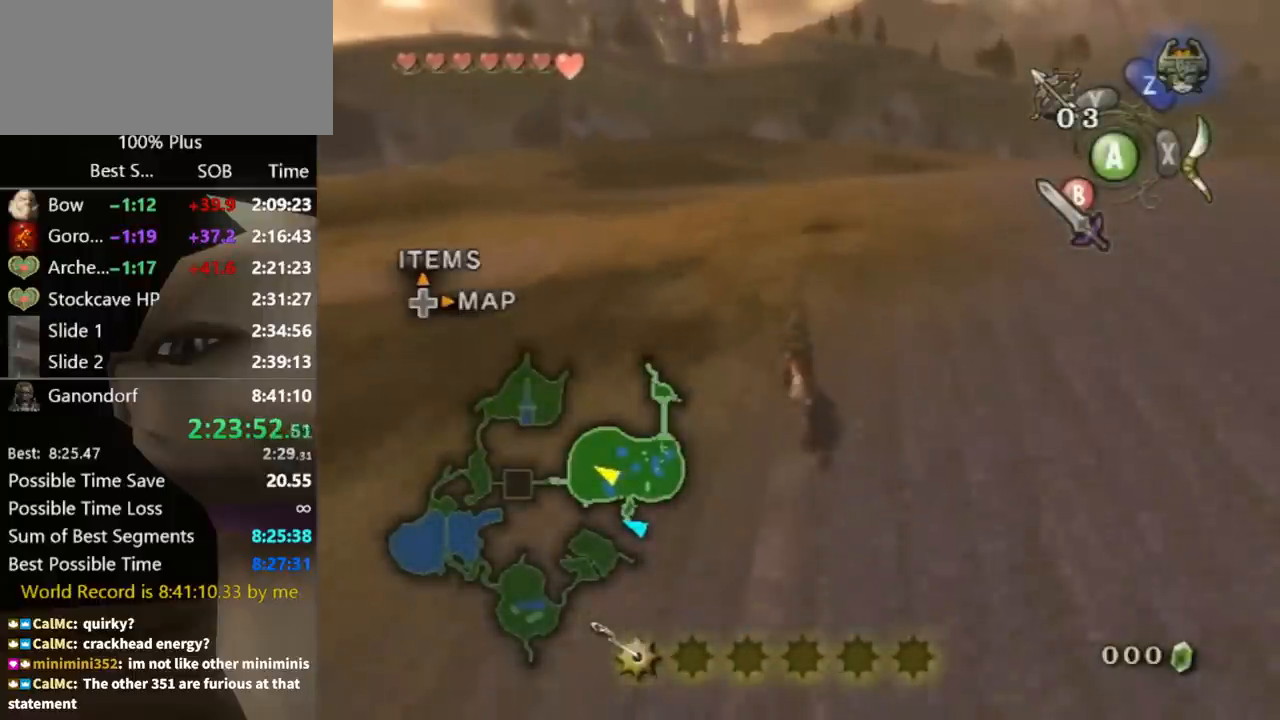
{"buttons": [], "left_stick": "up", "right_stick": "center", "events": []}
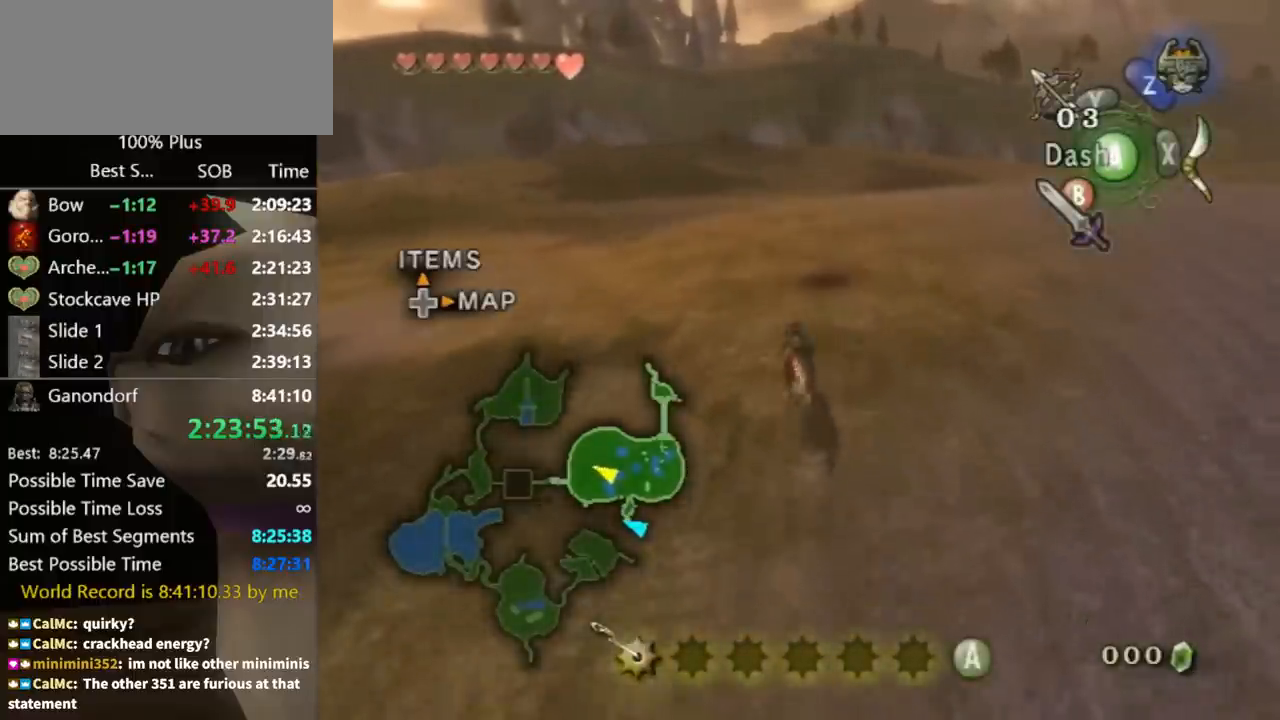
{"buttons": [], "left_stick": "up", "right_stick": "center", "events": []}
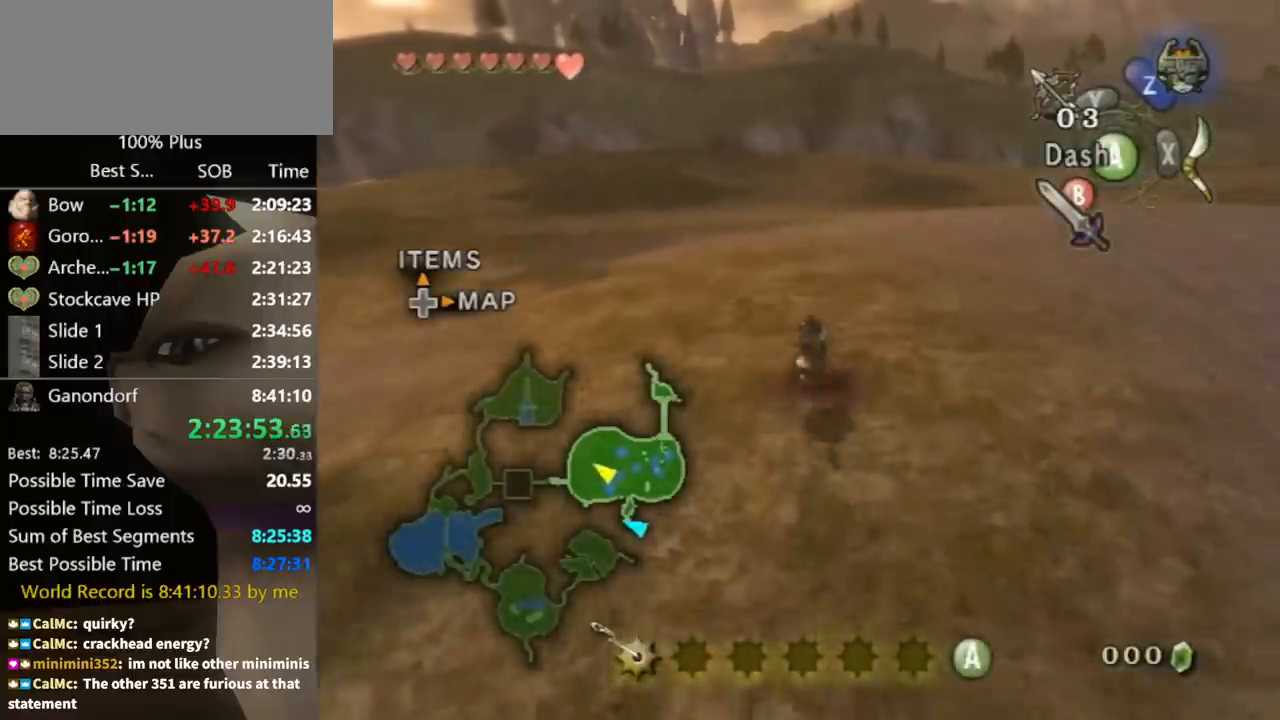
{"buttons": [], "left_stick": "center", "right_stick": "center", "events": [[133, "R1", "down"], [200, "A", "down"], [267, "left_stick", "center"], [367, "A", "up"], [400, "R1", "up"]]}
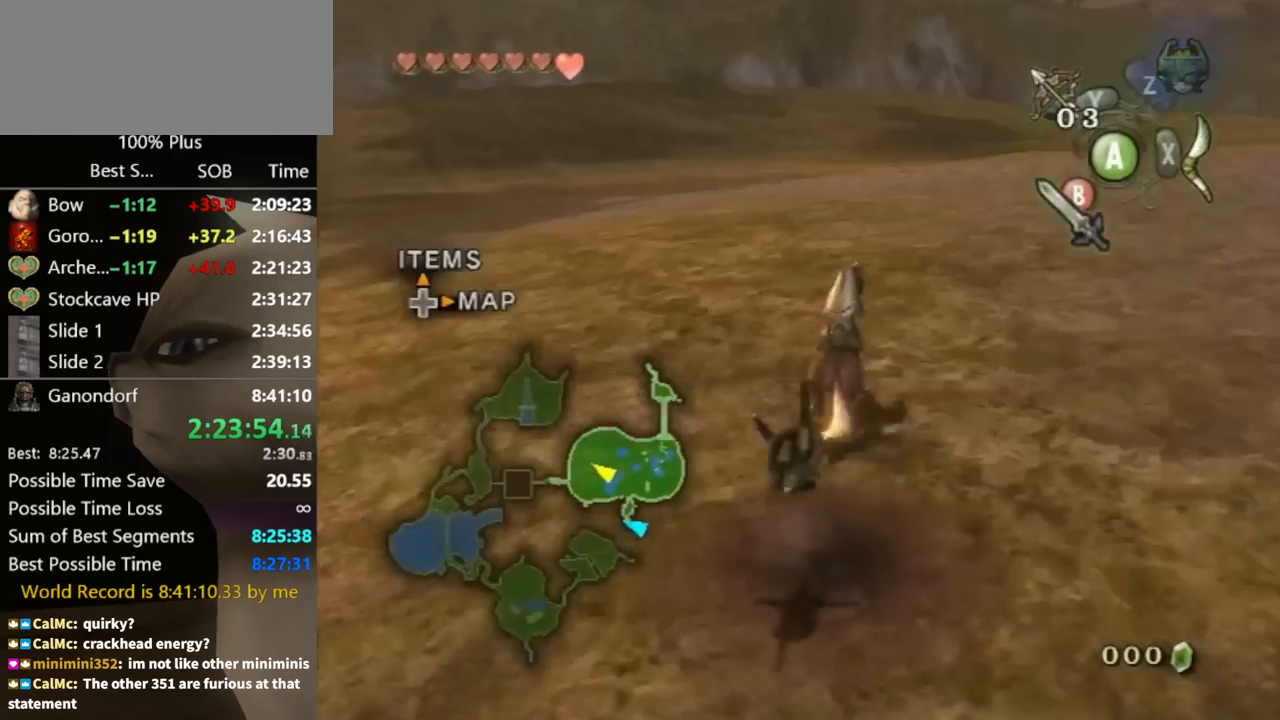
{"buttons": [], "left_stick": "center", "right_stick": "center", "events": [[33, "DPAD_UP", "down"], [133, "DPAD_UP", "up"]]}
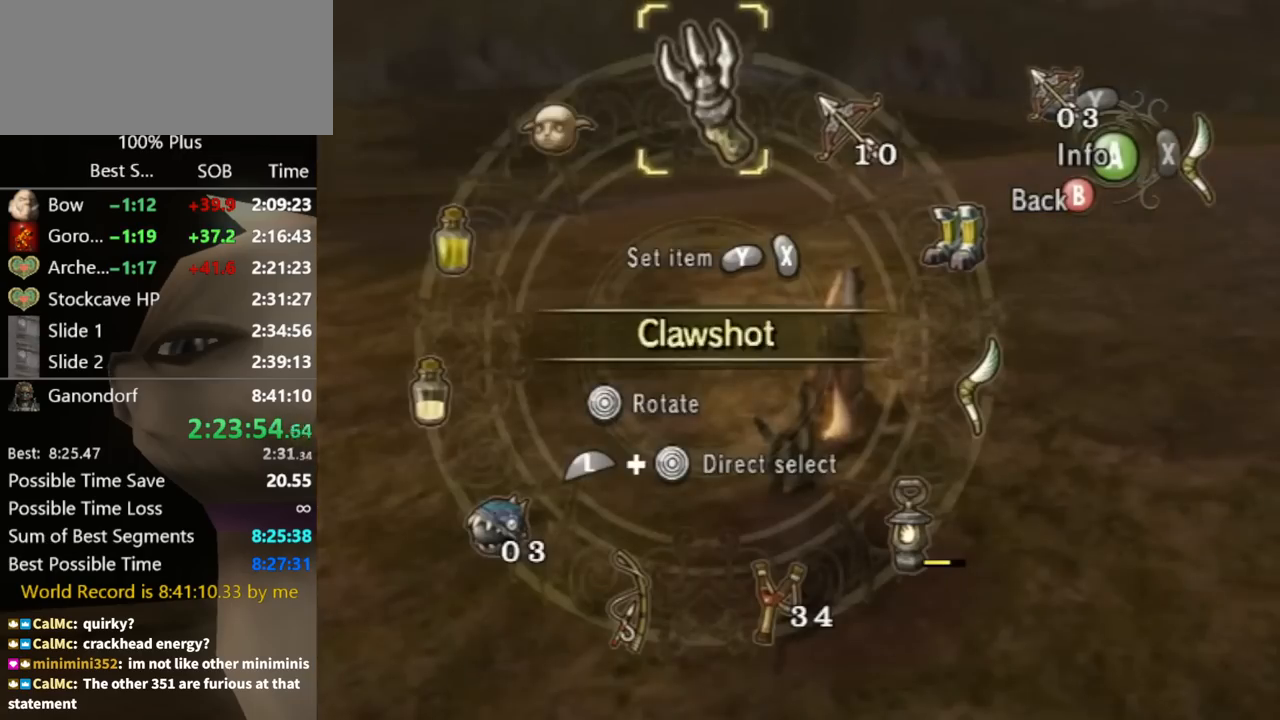
{"buttons": ["Y"], "left_stick": "center", "right_stick": "center", "events": [[100, "left_stick", "up-left"], [300, "left_stick", "left"], [433, "left_stick", "center"], [500, "Y", "down"]]}
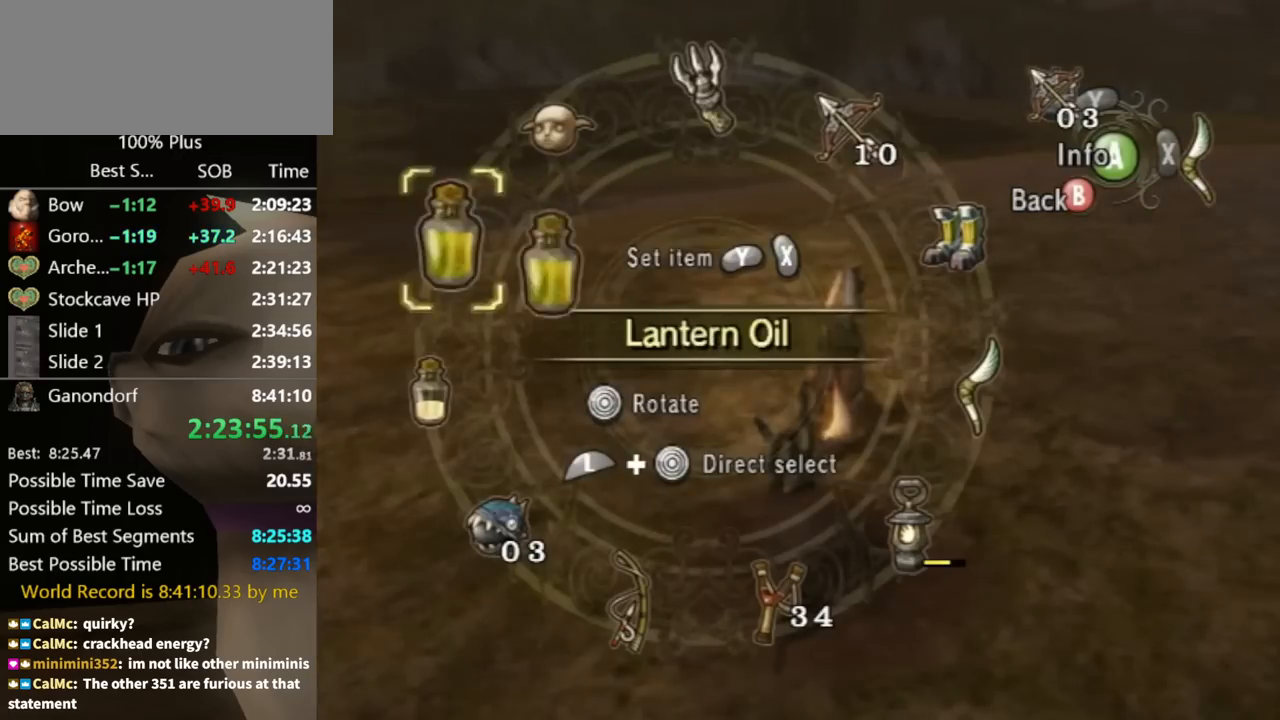
{"buttons": [], "left_stick": "down", "right_stick": "center", "events": [[100, "Y", "up"], [200, "L1", "down"], [200, "left_stick", "right"], [367, "left_stick", "center"], [433, "L1", "up"], [500, "left_stick", "down"]]}
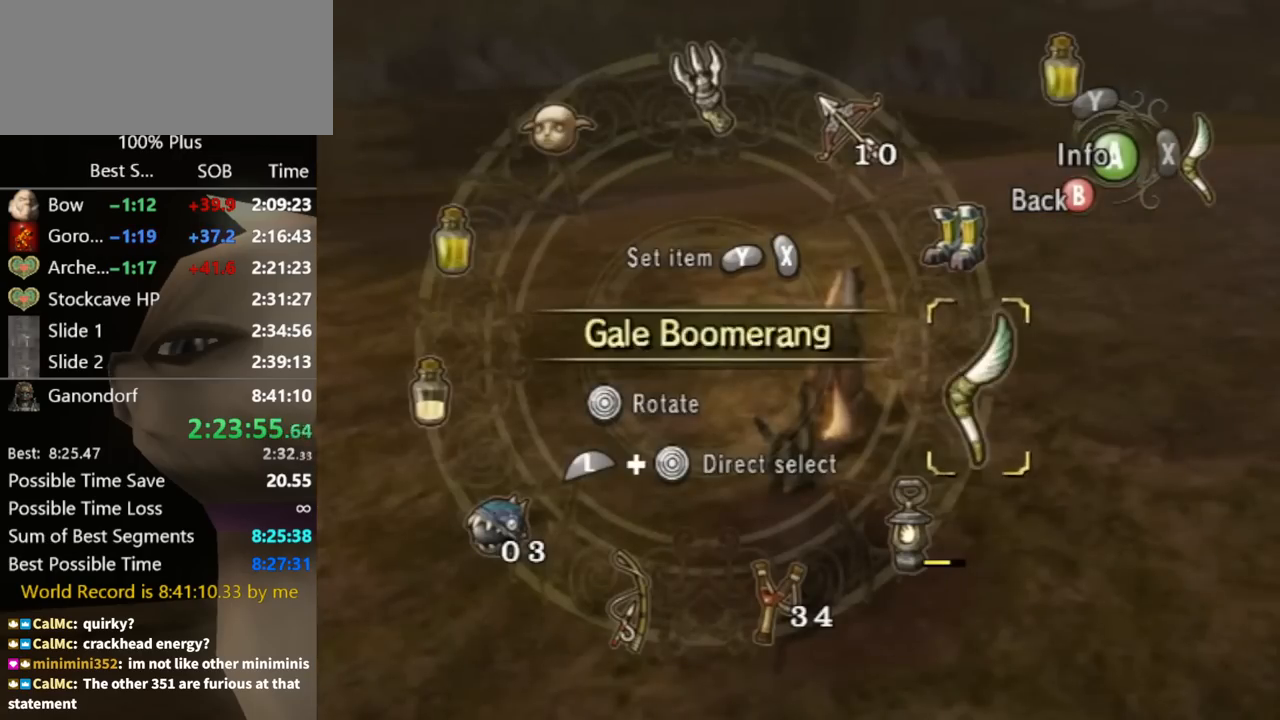
{"buttons": [], "left_stick": "center", "right_stick": "center", "events": [[100, "left_stick", "center"], [133, "X", "down"], [233, "X", "up"], [267, "X", "down"], [333, "X", "up"], [400, "B", "down"], [500, "B", "up"]]}
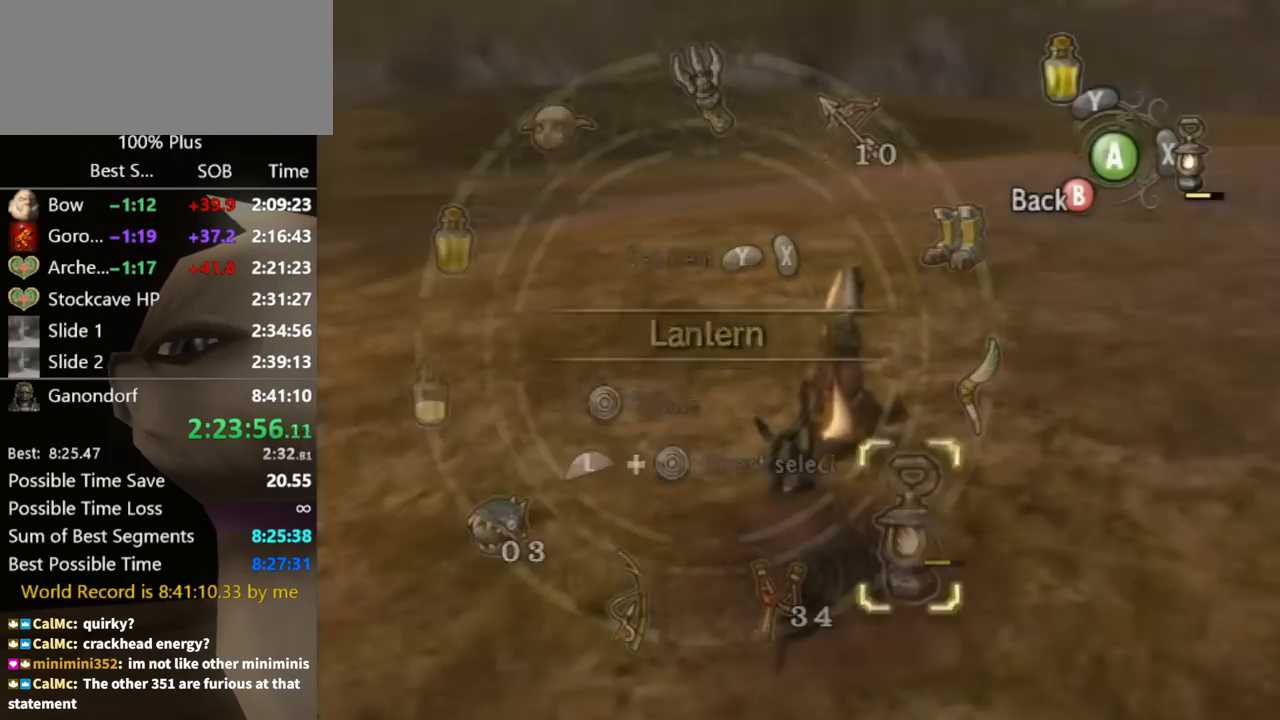
{"buttons": ["Z"], "left_stick": "up-right", "right_stick": "center", "events": [[233, "Z", "down"], [367, "Z", "up"], [400, "left_stick", "up-right"], [433, "Z", "down"]]}
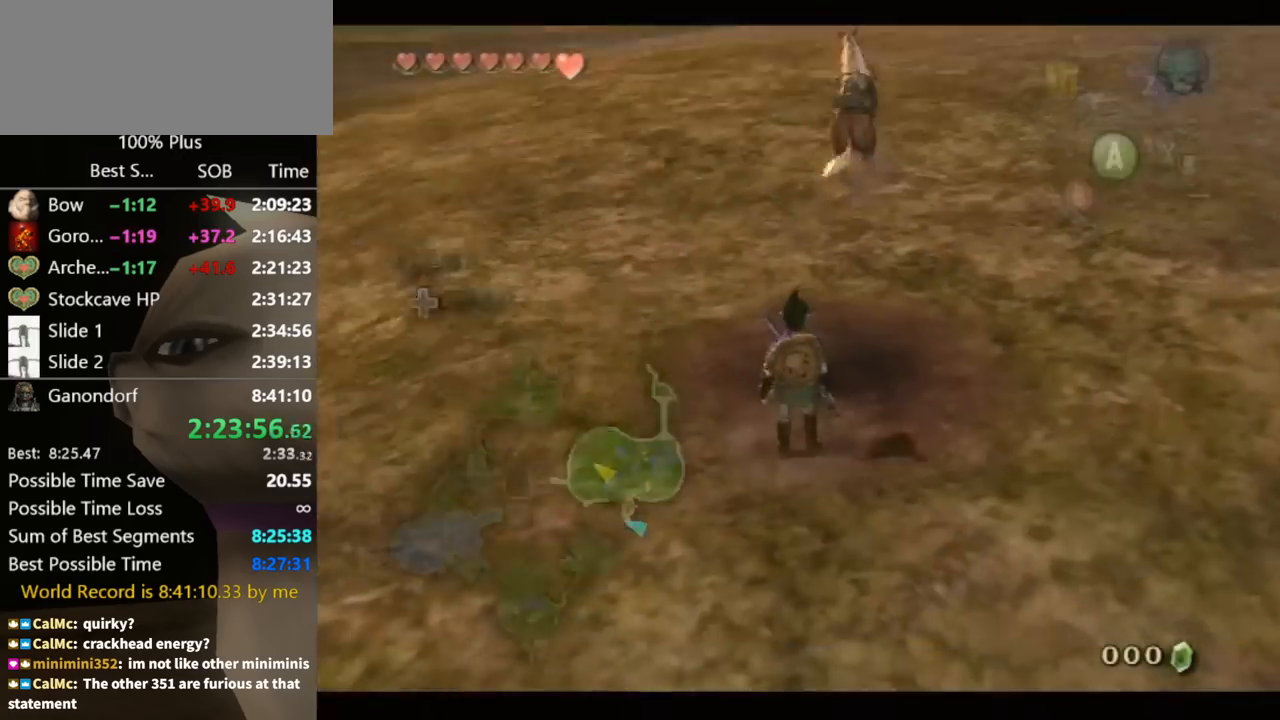
{"buttons": [], "left_stick": "center", "right_stick": "center", "events": [[33, "Z", "up"], [67, "left_stick", "center"], [100, "Z", "down"], [167, "A", "down"], [200, "Z", "up"], [267, "A", "up"], [300, "A", "down"], [367, "A", "up"], [400, "A", "down"], [467, "A", "up"]]}
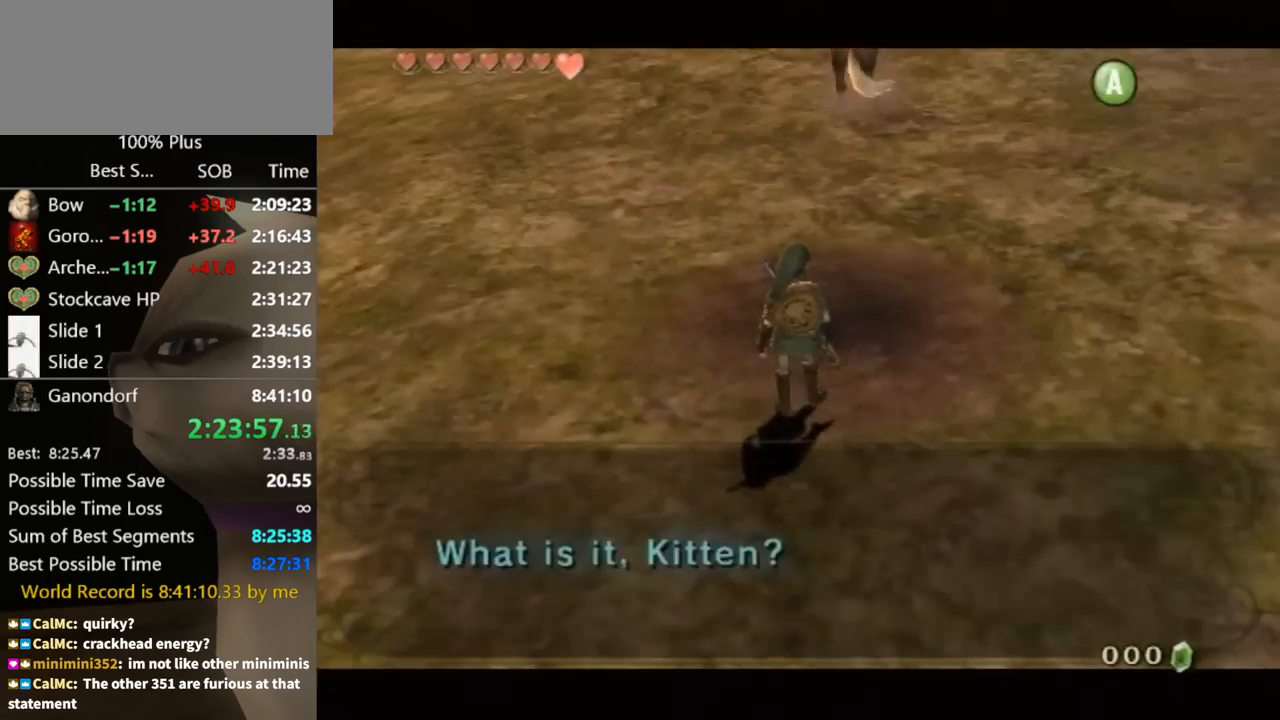
{"buttons": [], "left_stick": "center", "right_stick": "center", "events": [[67, "A", "down"], [100, "A", "up"]]}
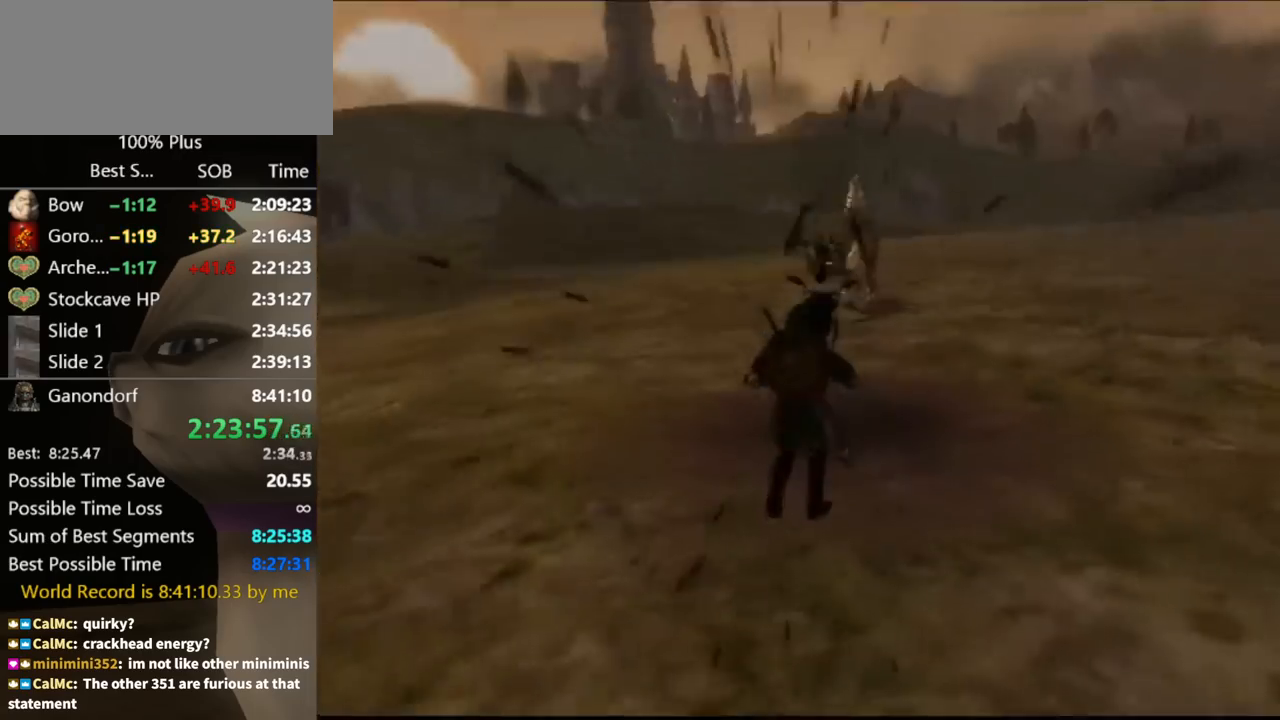
{"buttons": [], "left_stick": "up-right", "right_stick": "center", "events": [[333, "left_stick", "up-right"]]}
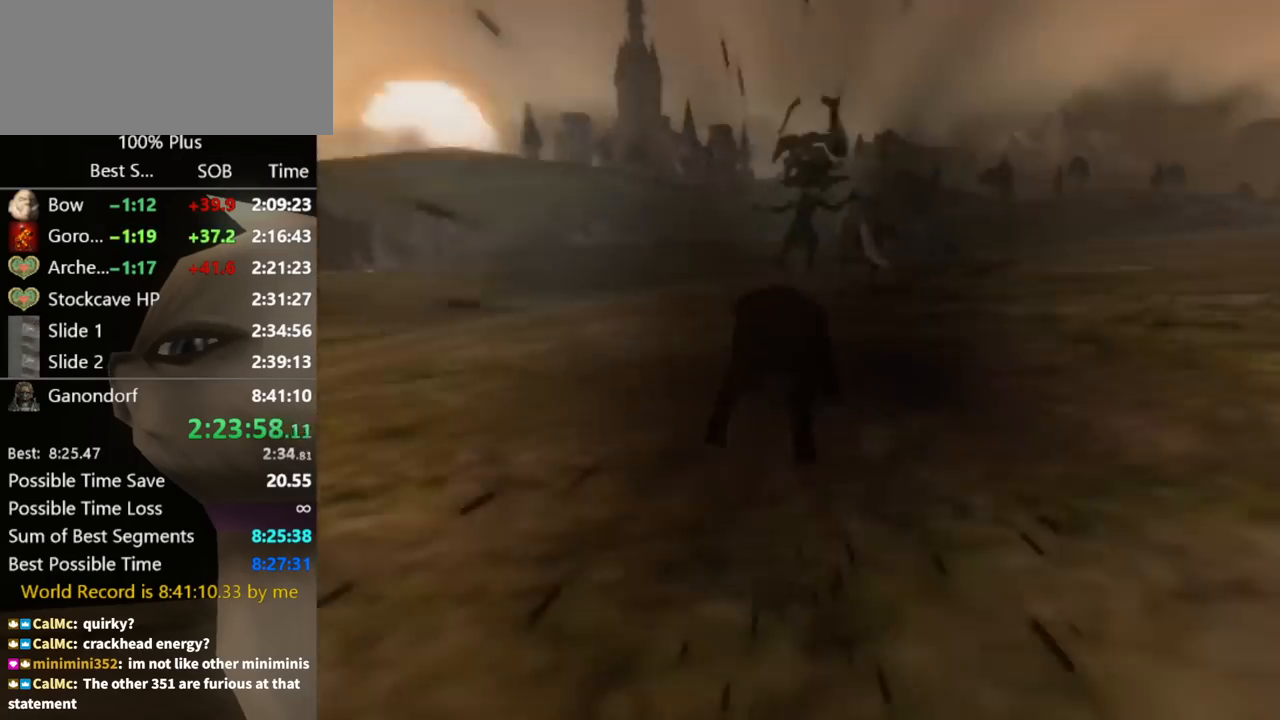
{"buttons": [], "left_stick": "up-right", "right_stick": "center", "events": []}
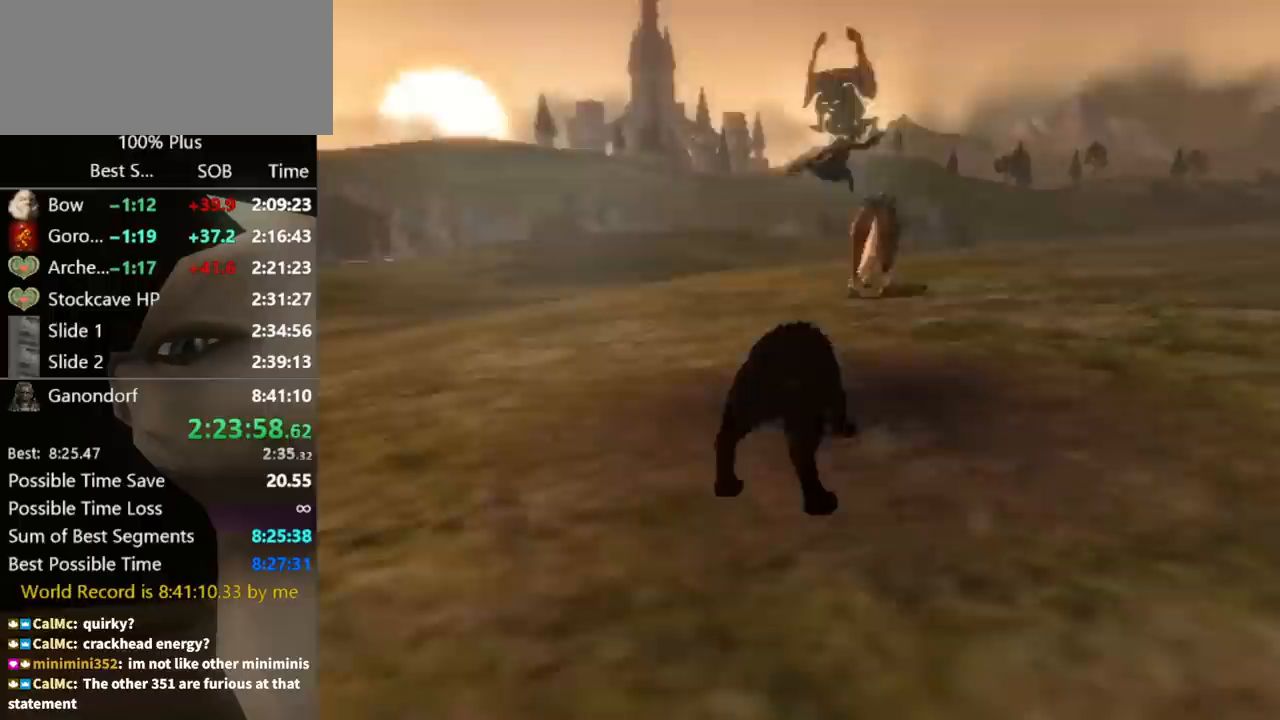
{"buttons": [], "left_stick": "up-right", "right_stick": "center", "events": [[300, "Y", "down"], [333, "Y", "up"], [433, "Y", "down"], [500, "Y", "up"]]}
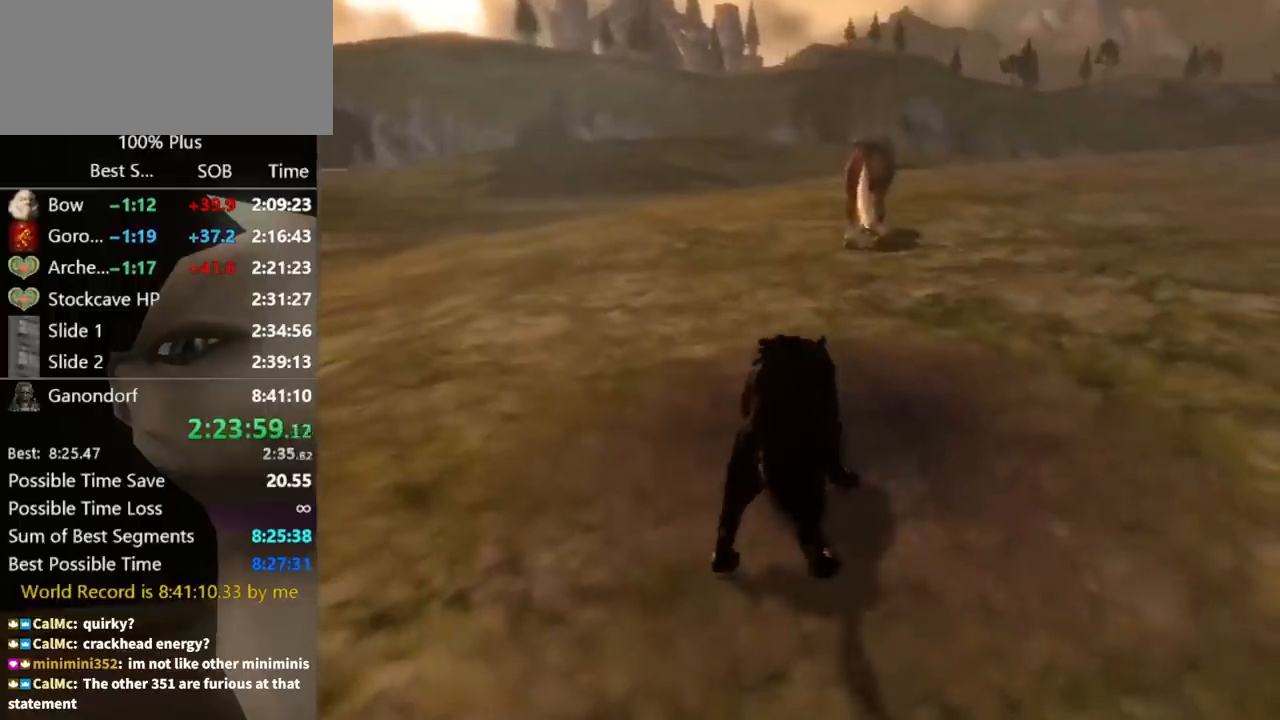
{"buttons": ["Y"], "left_stick": "up-right", "right_stick": "center", "events": [[100, "Y", "down"], [133, "Y", "up"], [200, "Y", "down"], [267, "Y", "up"], [367, "Y", "down"], [400, "Y", "up"], [467, "Y", "down"]]}
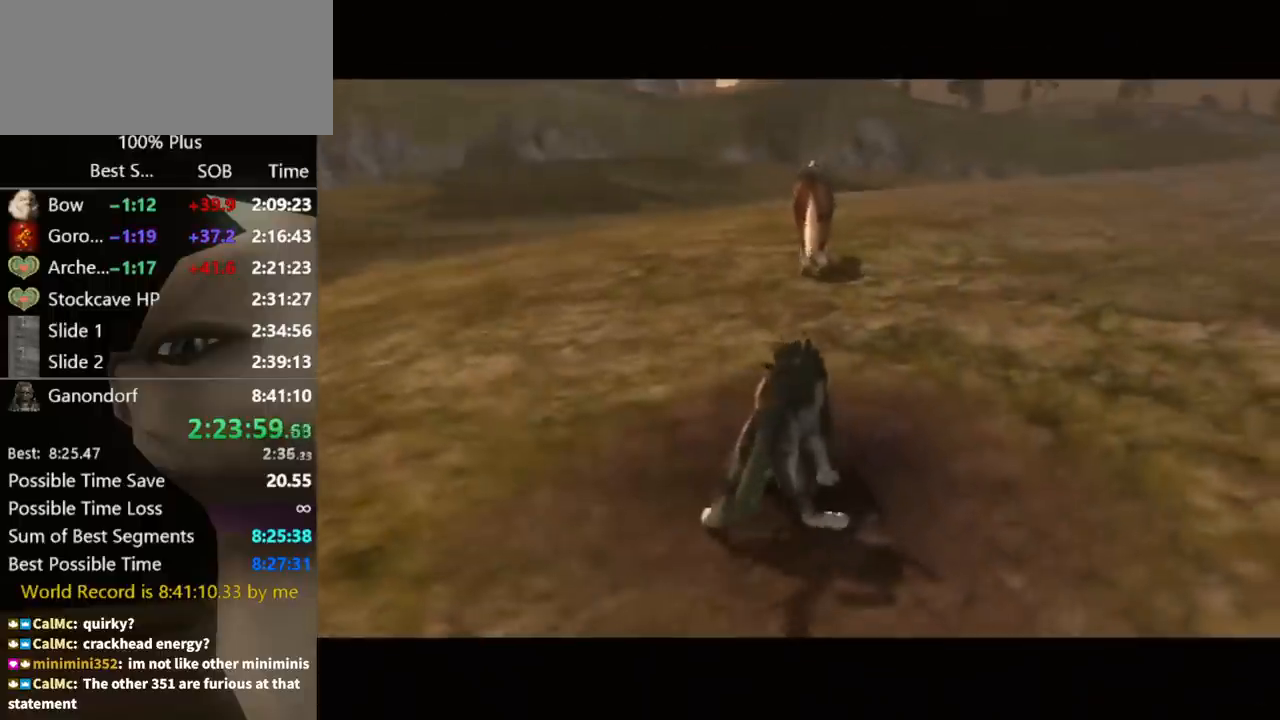
{"buttons": [], "left_stick": "center", "right_stick": "center", "events": [[33, "Y", "up"], [67, "Y", "down"], [133, "Y", "up"], [200, "Y", "down"], [233, "Y", "up"], [367, "left_stick", "center"]]}